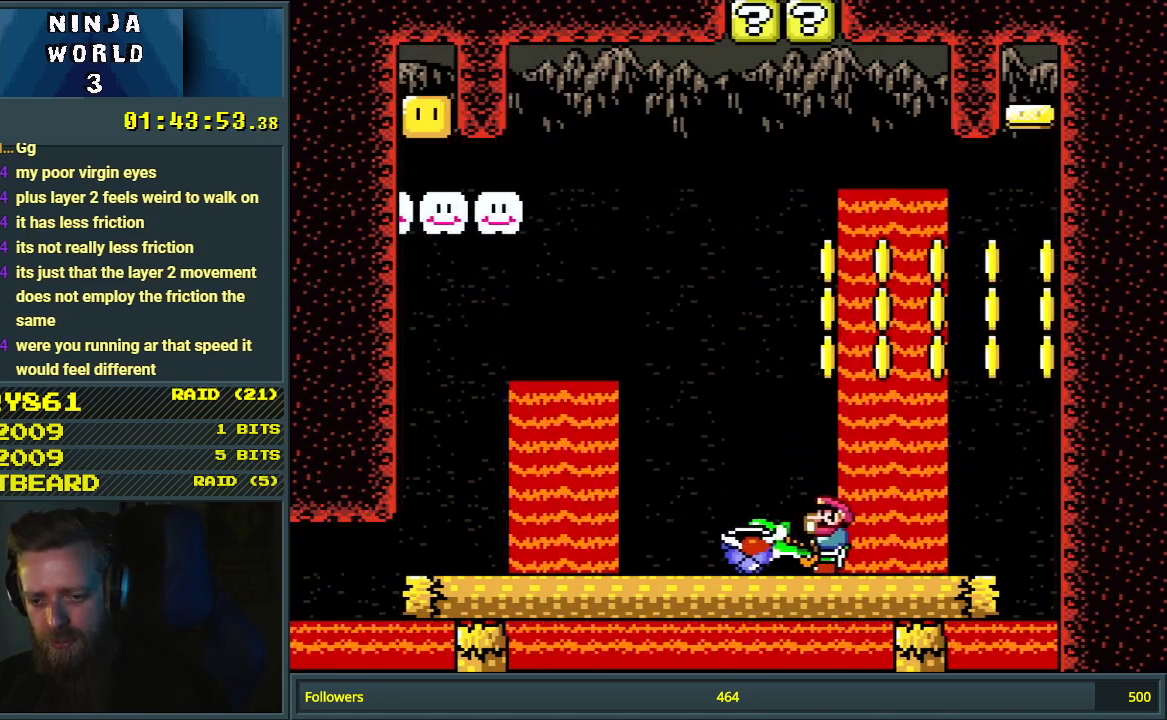
Gameplay with a controller (Nintendo layout); each line is a JSON object with the inputs held at the frame after it. "events" lists button and stick changes between this image and that frame as [ms after this image, input, new state], when the widget could be followed in between. Not read: L3 R3.
{"buttons": ["Y", "DPAD_RIGHT"], "events": [[133, "B", "down"], [267, "DPAD_LEFT", "up"], [300, "B", "up"], [383, "B", "down"], [433, "DPAD_RIGHT", "down"], [500, "B", "up"]]}
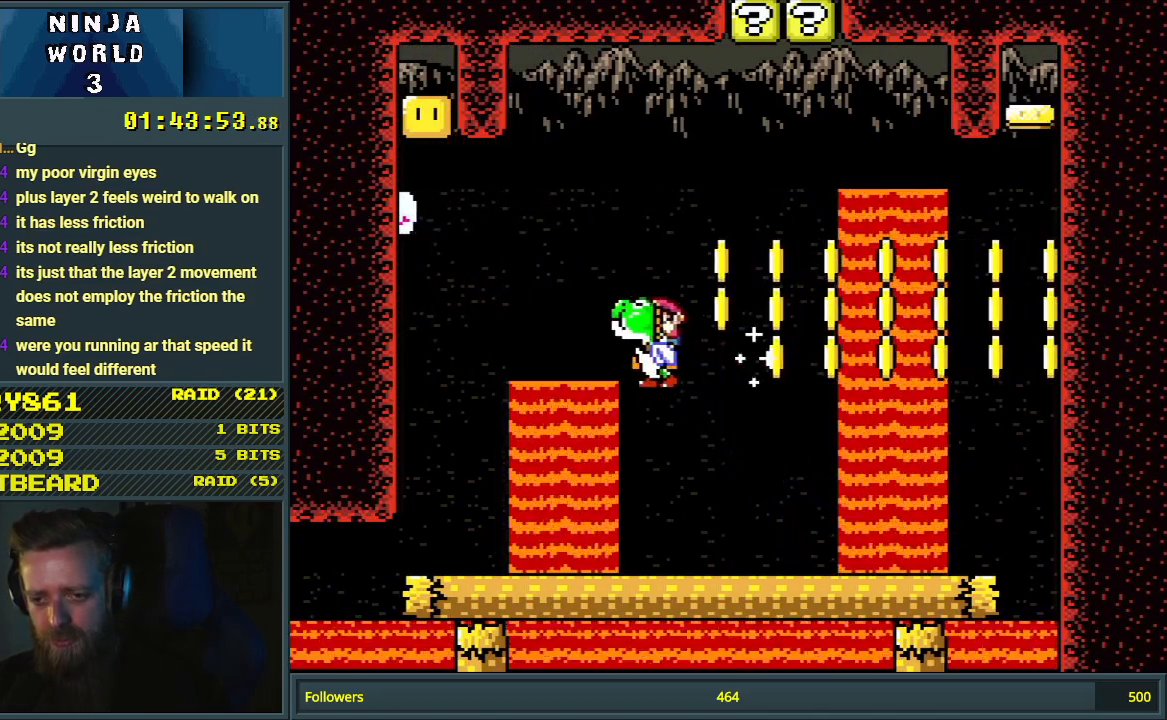
{"buttons": ["Y"], "events": [[67, "DPAD_RIGHT", "up"]]}
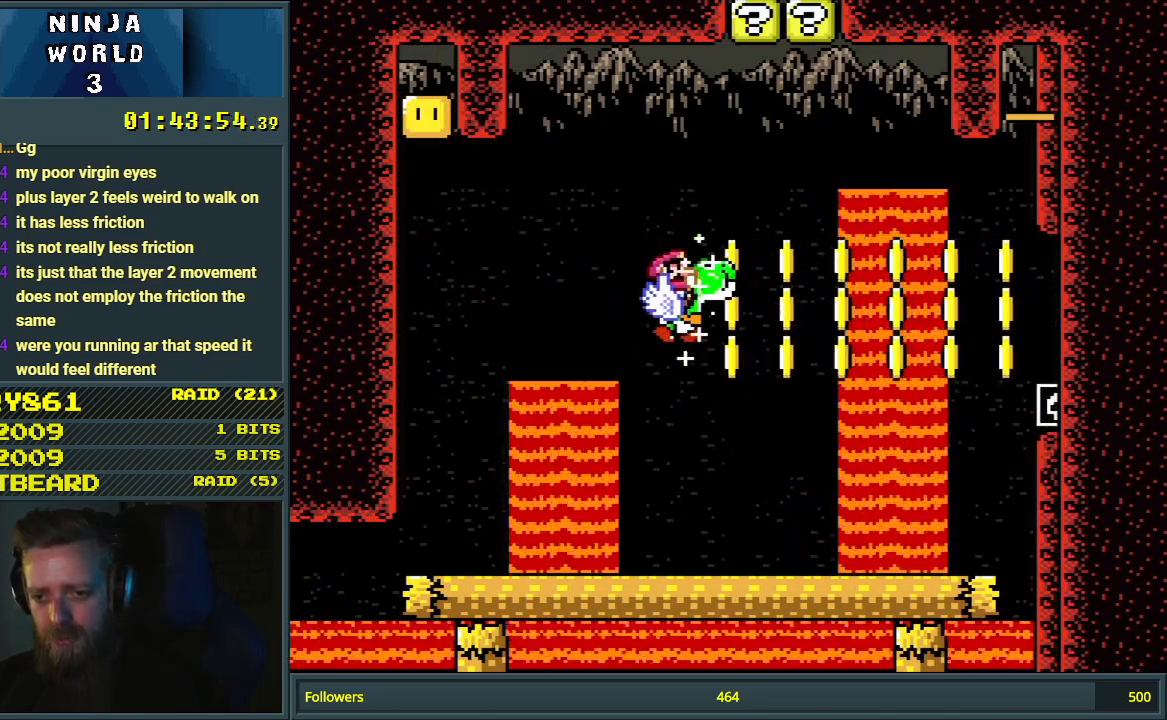
{"buttons": ["Y"], "events": [[83, "B", "down"], [183, "B", "up"]]}
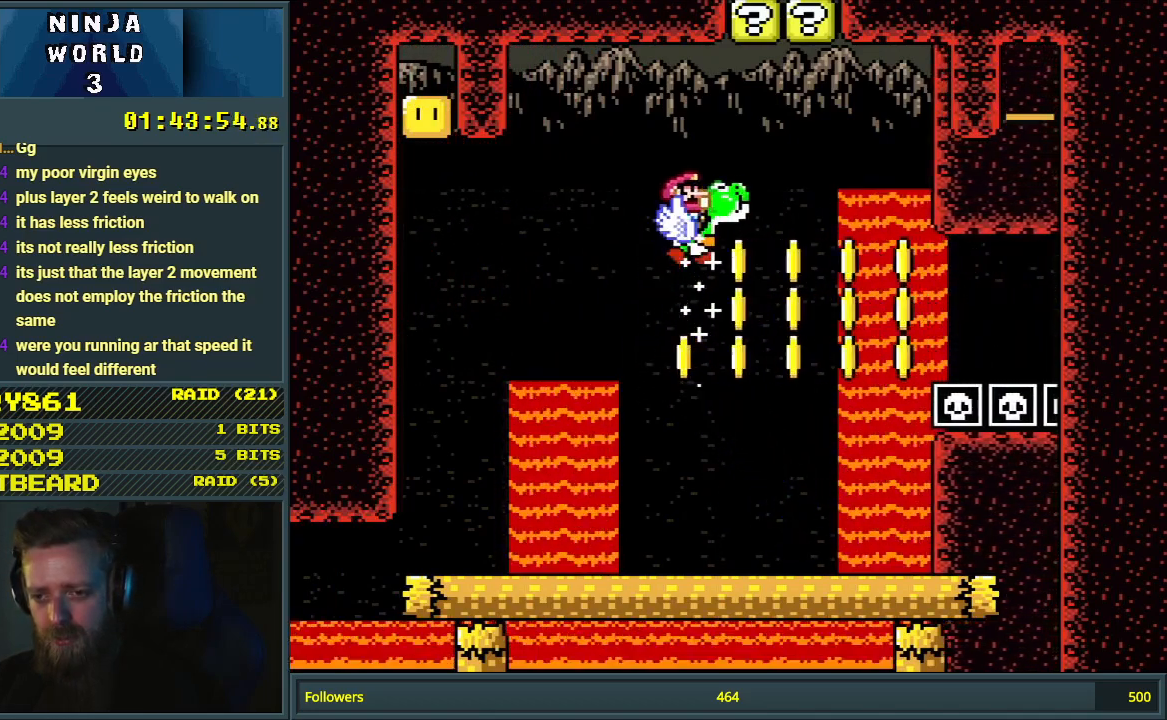
{"buttons": ["Y"], "events": [[317, "B", "down"], [450, "B", "up"]]}
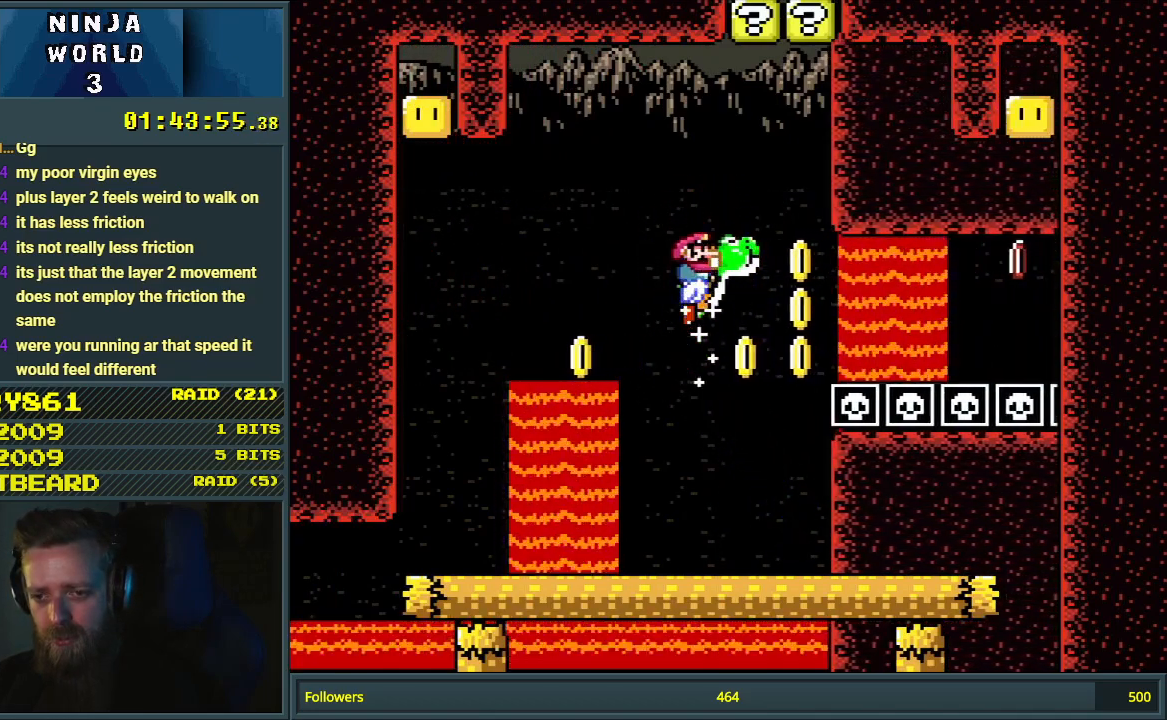
{"buttons": ["B", "Y", "DPAD_RIGHT"], "events": [[467, "DPAD_RIGHT", "down"], [483, "B", "down"]]}
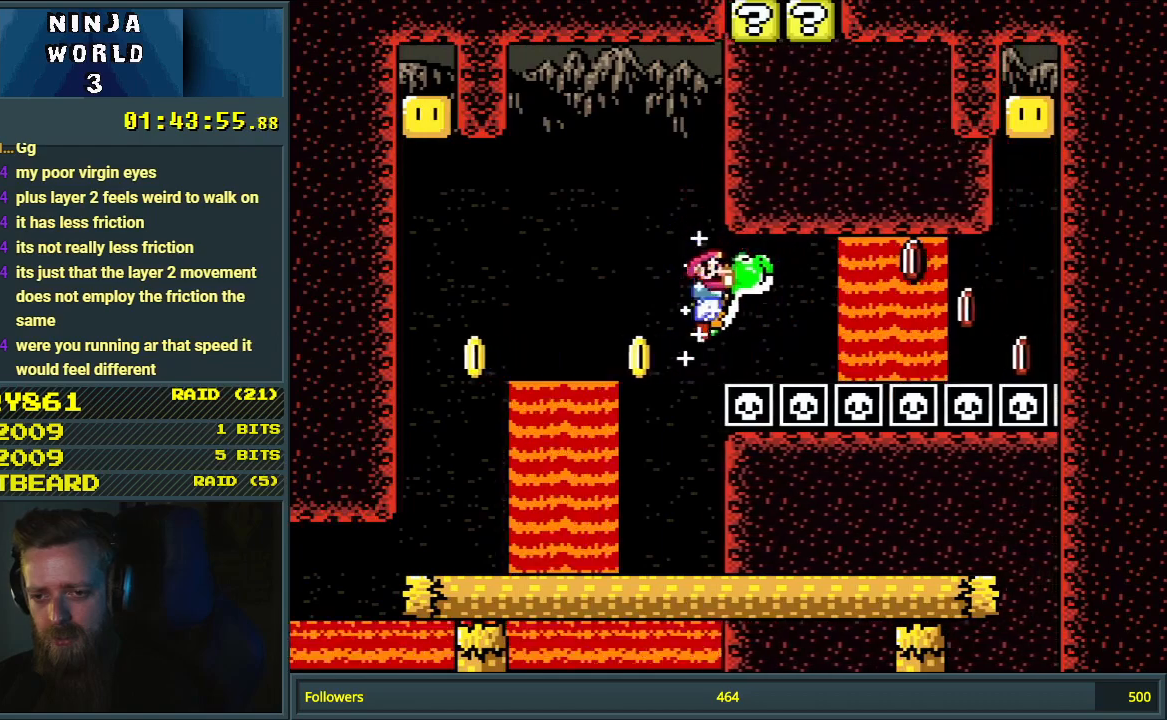
{"buttons": ["B", "Y"], "events": [[150, "B", "up"], [183, "DPAD_RIGHT", "up"], [217, "B", "down"], [350, "B", "up"], [433, "B", "down"]]}
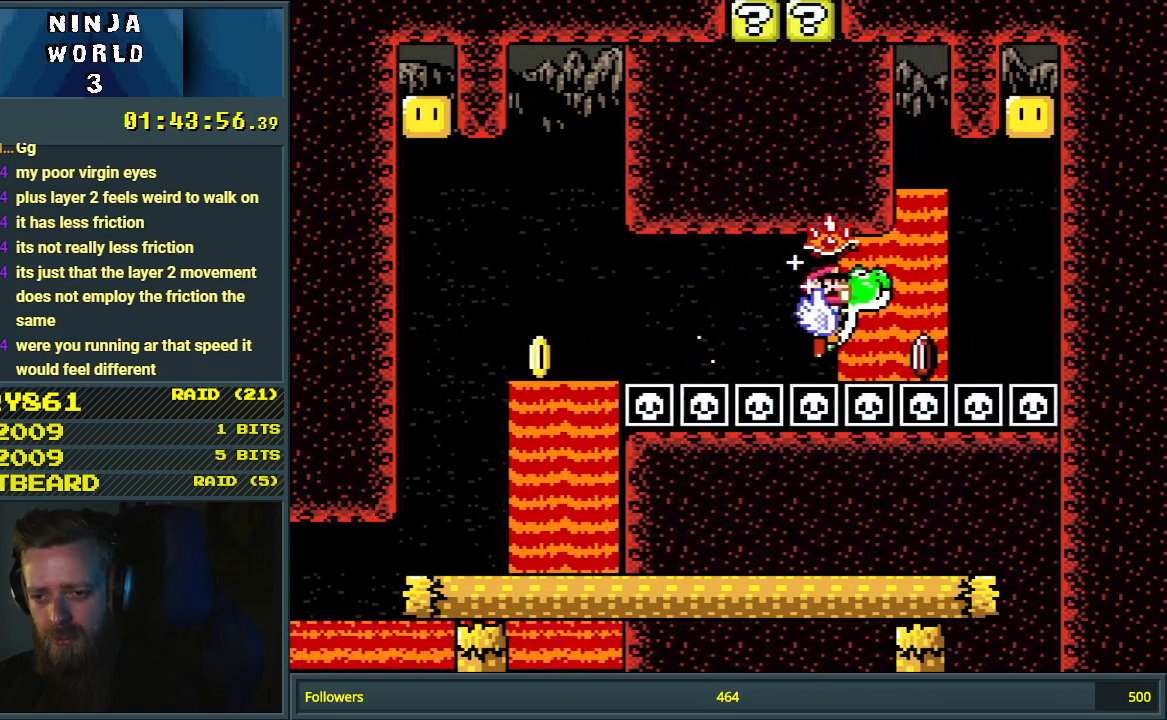
{"buttons": ["Y"], "events": [[83, "B", "up"], [217, "B", "down"], [367, "B", "up"]]}
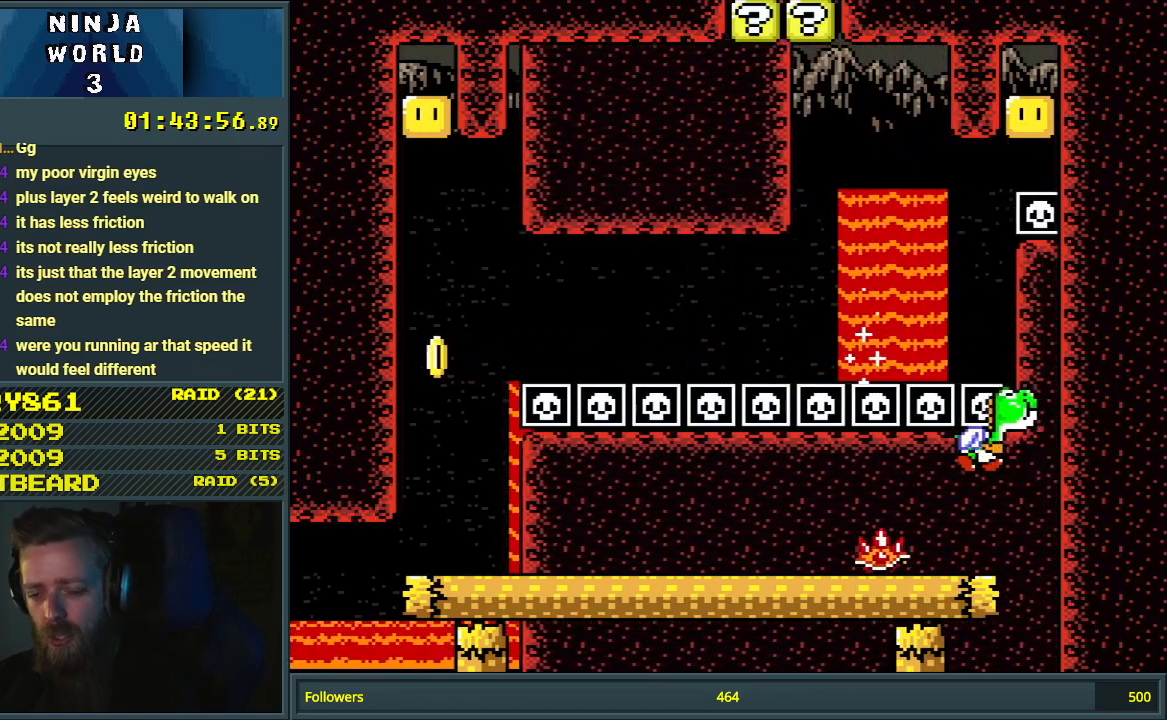
{"buttons": ["Y"], "events": [[150, "B", "down"], [267, "B", "up"]]}
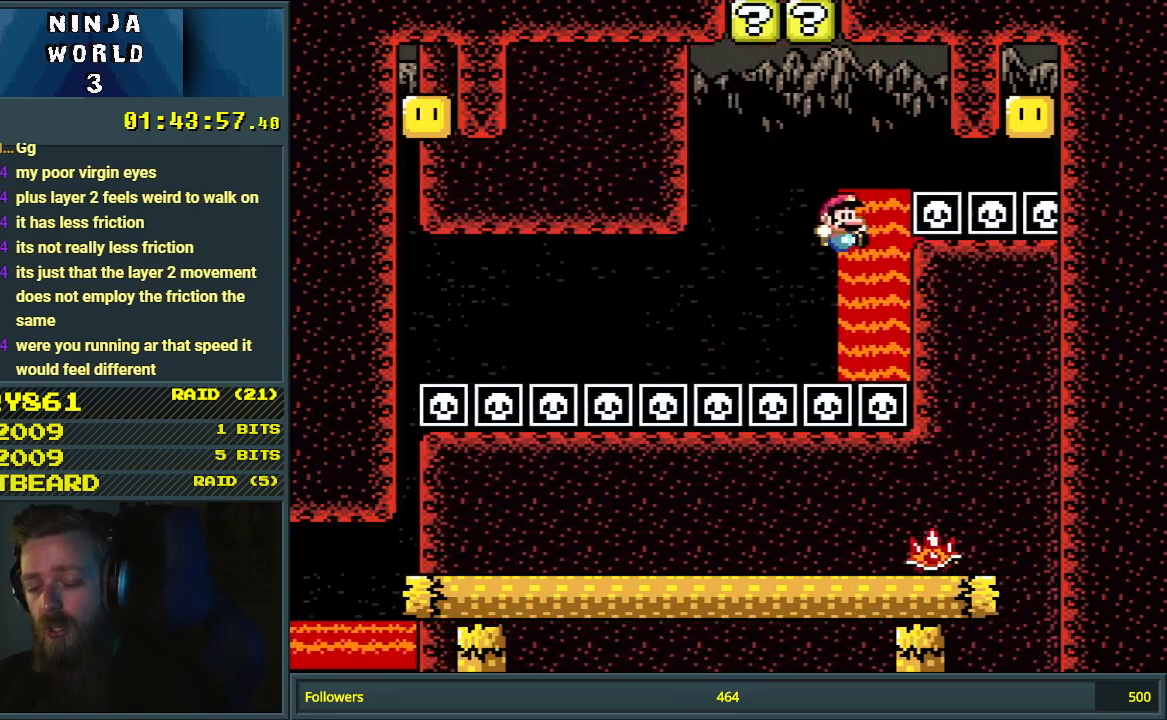
{"buttons": [], "events": [[350, "Y", "up"]]}
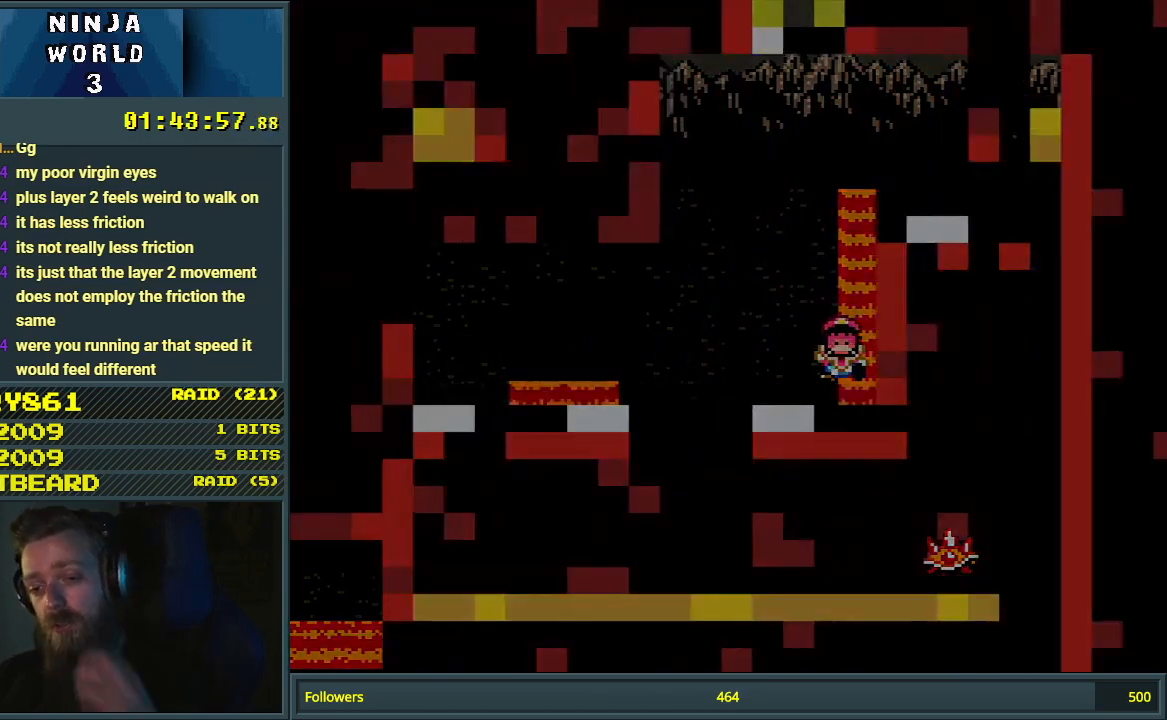
{"buttons": [], "events": []}
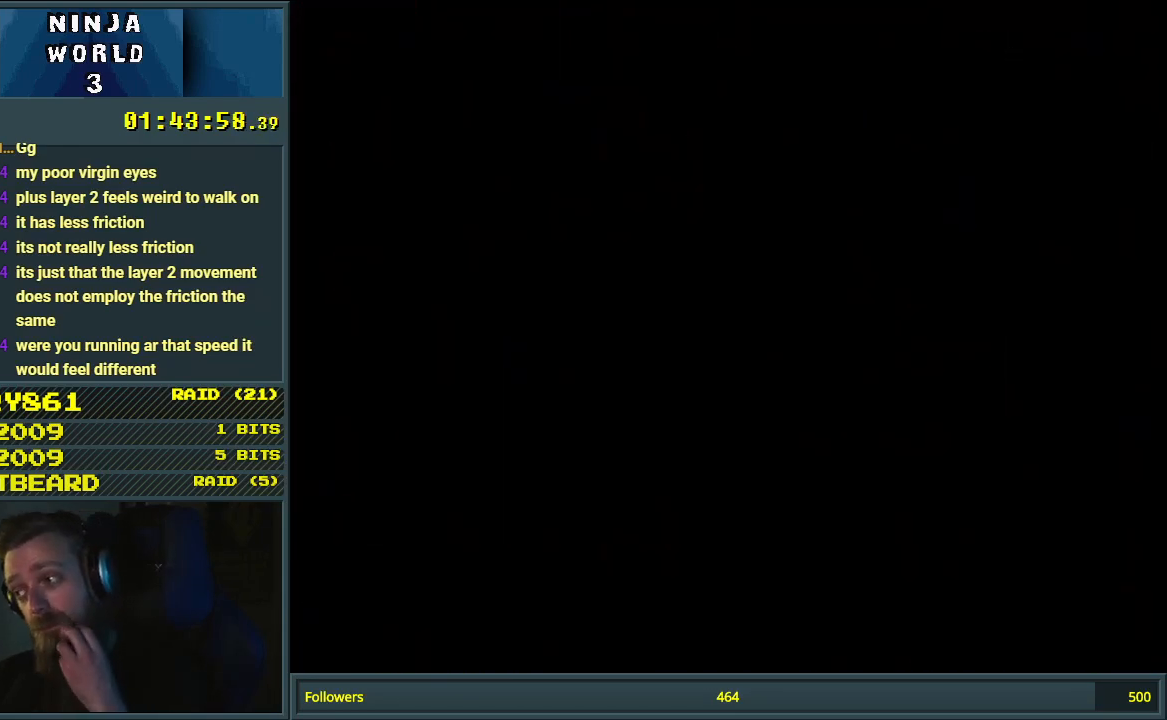
{"buttons": [], "events": []}
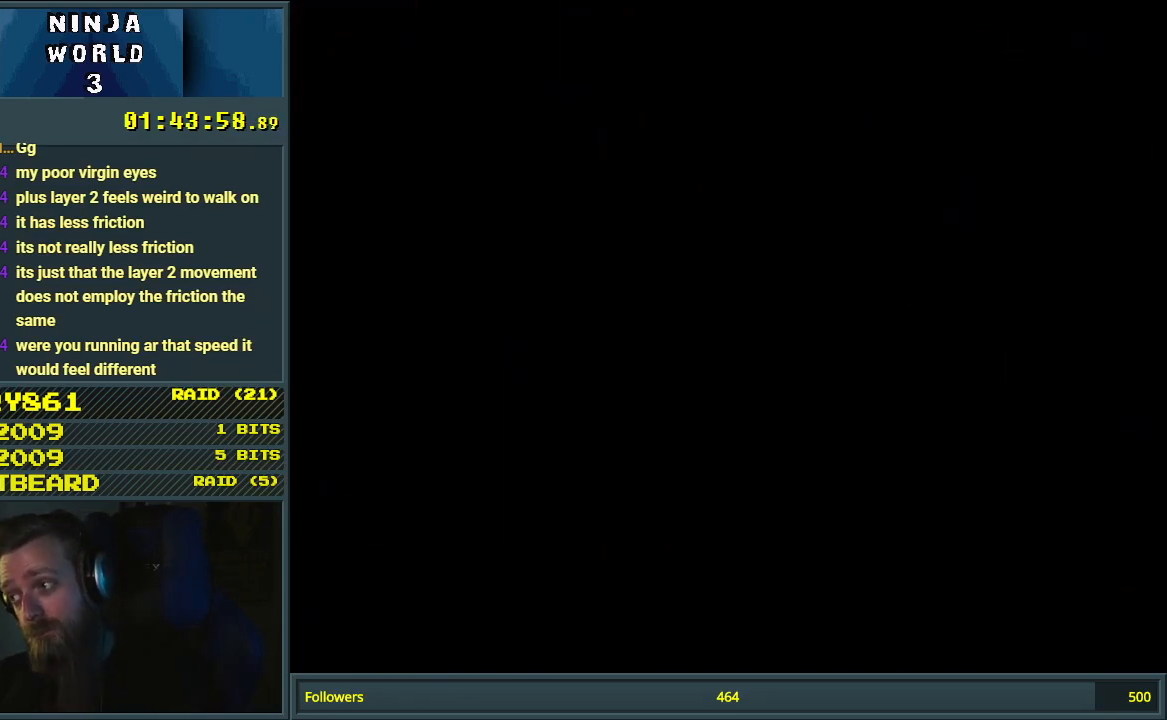
{"buttons": [], "events": []}
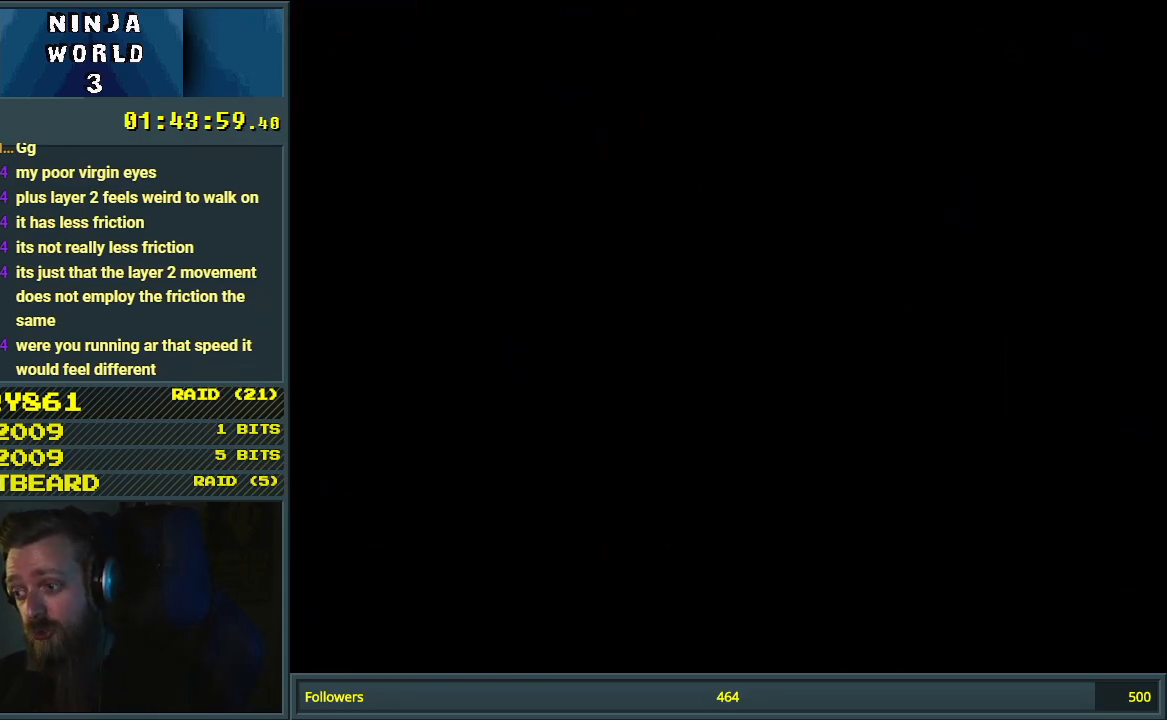
{"buttons": [], "events": []}
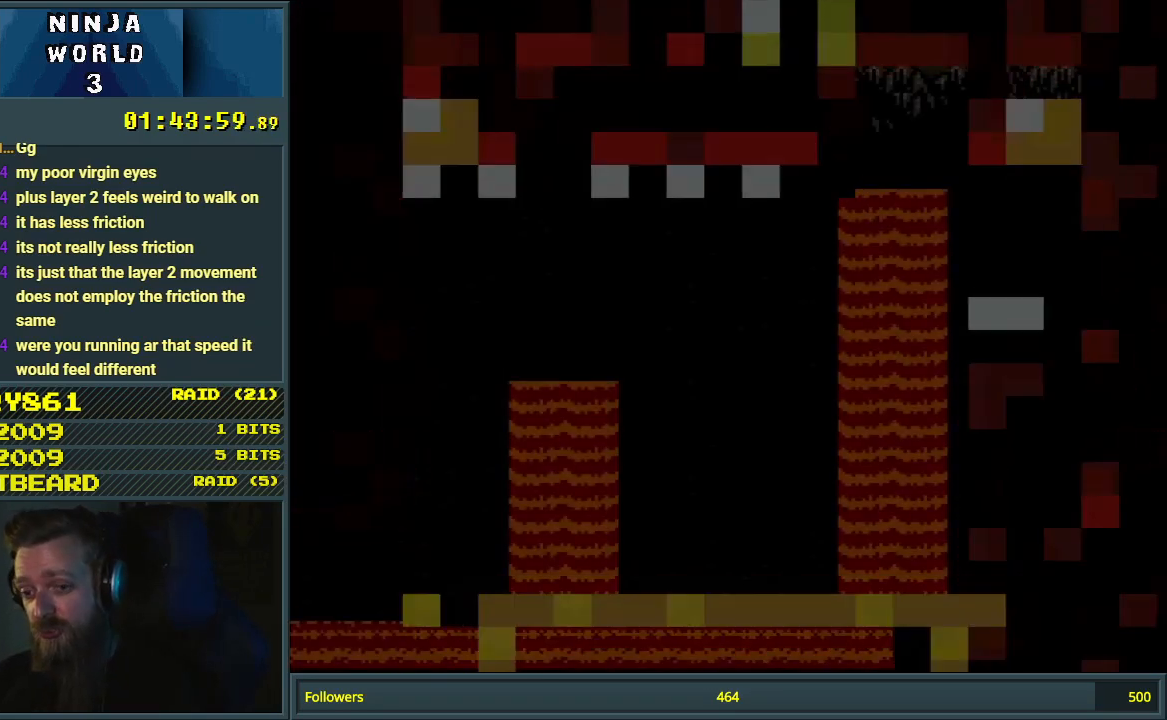
{"buttons": ["Y", "DPAD_RIGHT"], "events": [[50, "Y", "down"], [100, "DPAD_RIGHT", "down"]]}
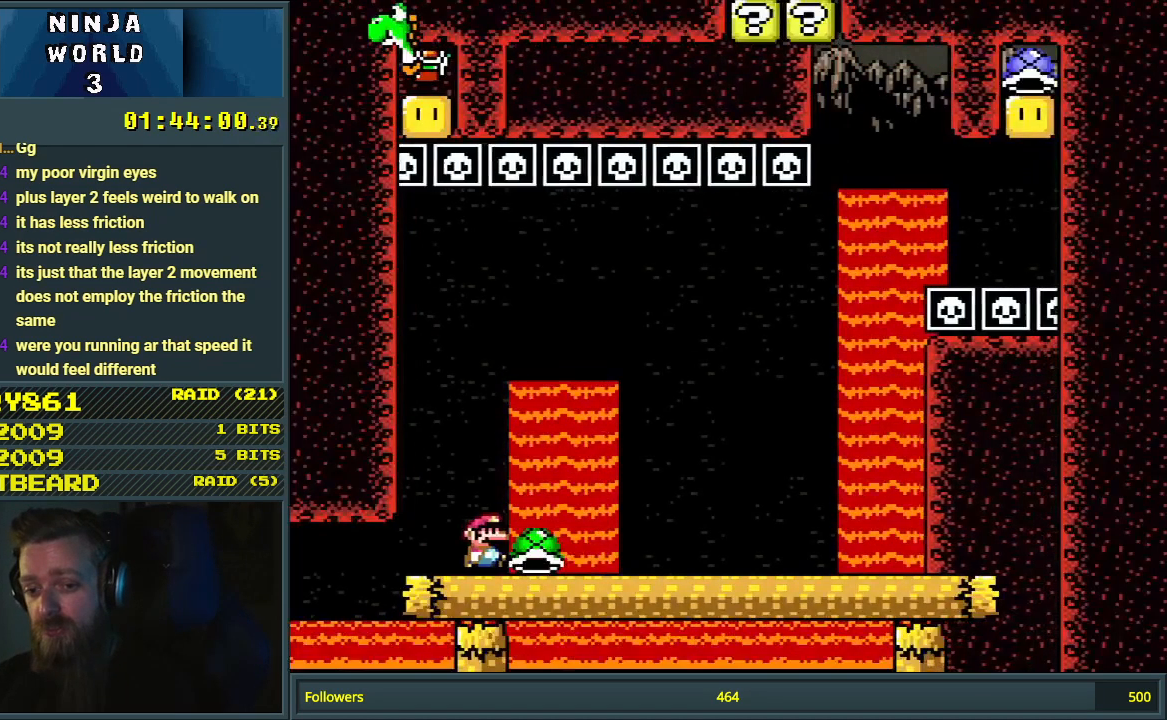
{"buttons": ["B", "Y", "DPAD_LEFT"], "events": [[333, "B", "down"], [333, "DPAD_RIGHT", "up"], [367, "DPAD_LEFT", "down"]]}
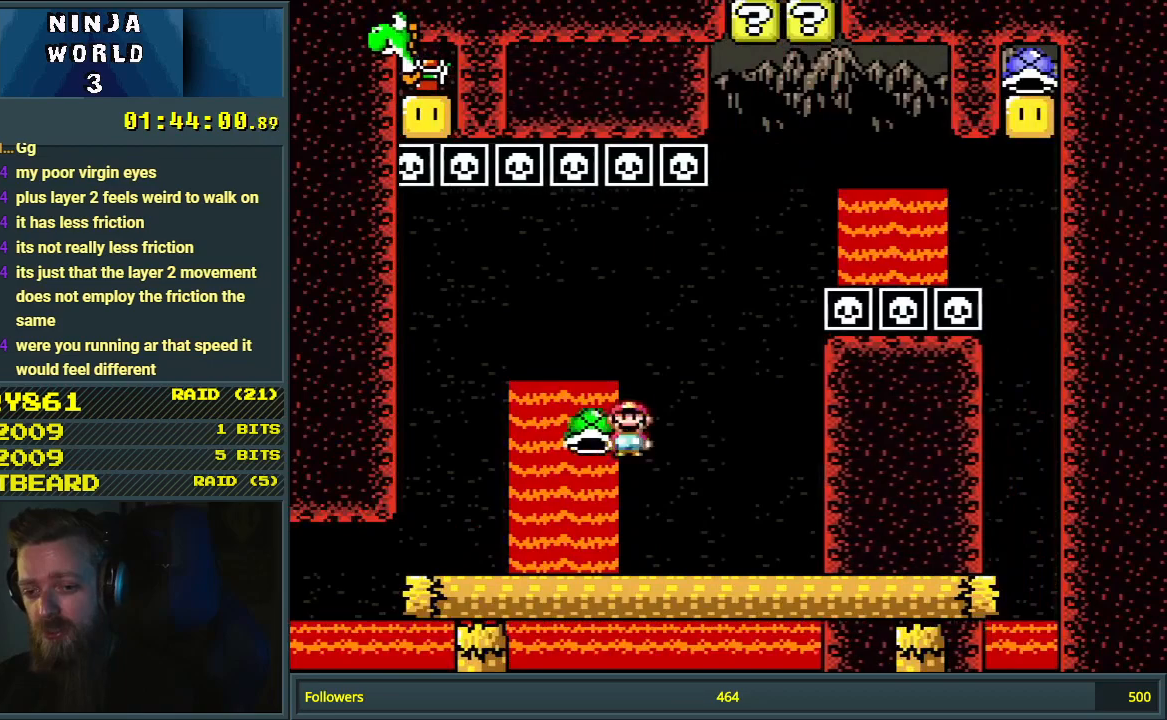
{"buttons": ["B", "Y", "DPAD_RIGHT"], "events": [[67, "DPAD_LEFT", "up"], [100, "DPAD_RIGHT", "down"], [200, "DPAD_RIGHT", "up"], [250, "DPAD_LEFT", "down"], [267, "Y", "up"], [400, "Y", "down"], [417, "DPAD_LEFT", "up"], [433, "DPAD_DOWN", "down"], [450, "DPAD_DOWN", "up"], [467, "DPAD_RIGHT", "down"]]}
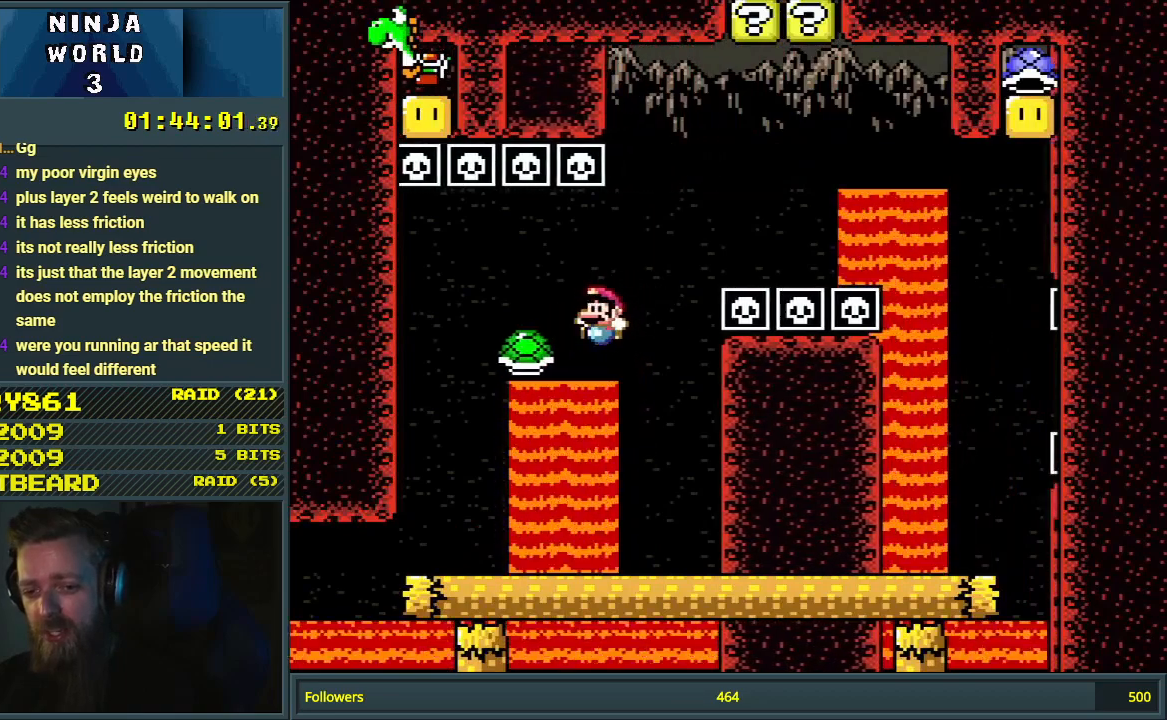
{"buttons": ["Y"], "events": [[200, "DPAD_RIGHT", "up"], [417, "B", "up"]]}
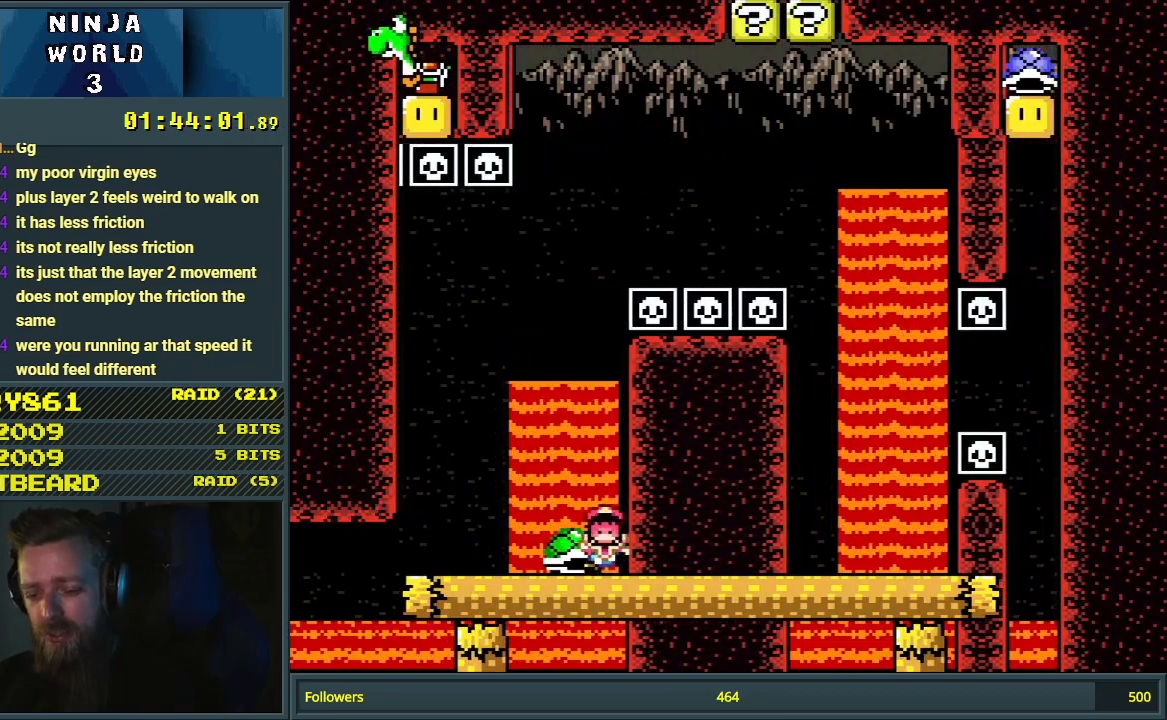
{"buttons": [], "events": [[50, "Y", "up"]]}
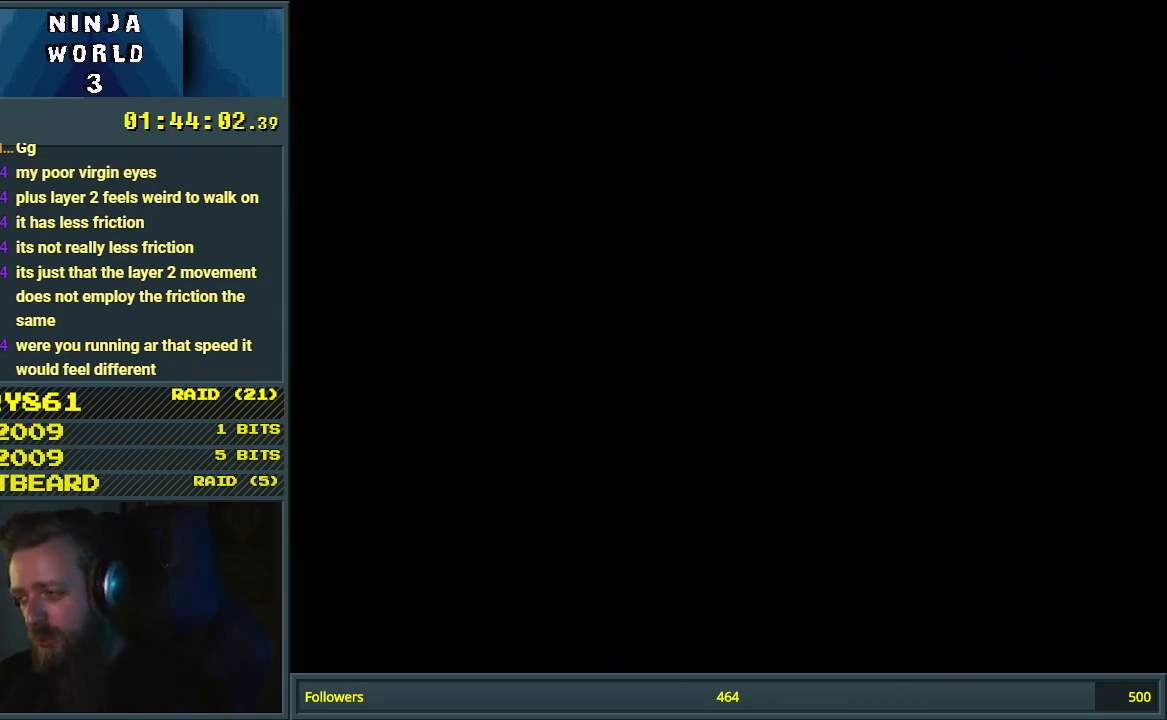
{"buttons": [], "events": []}
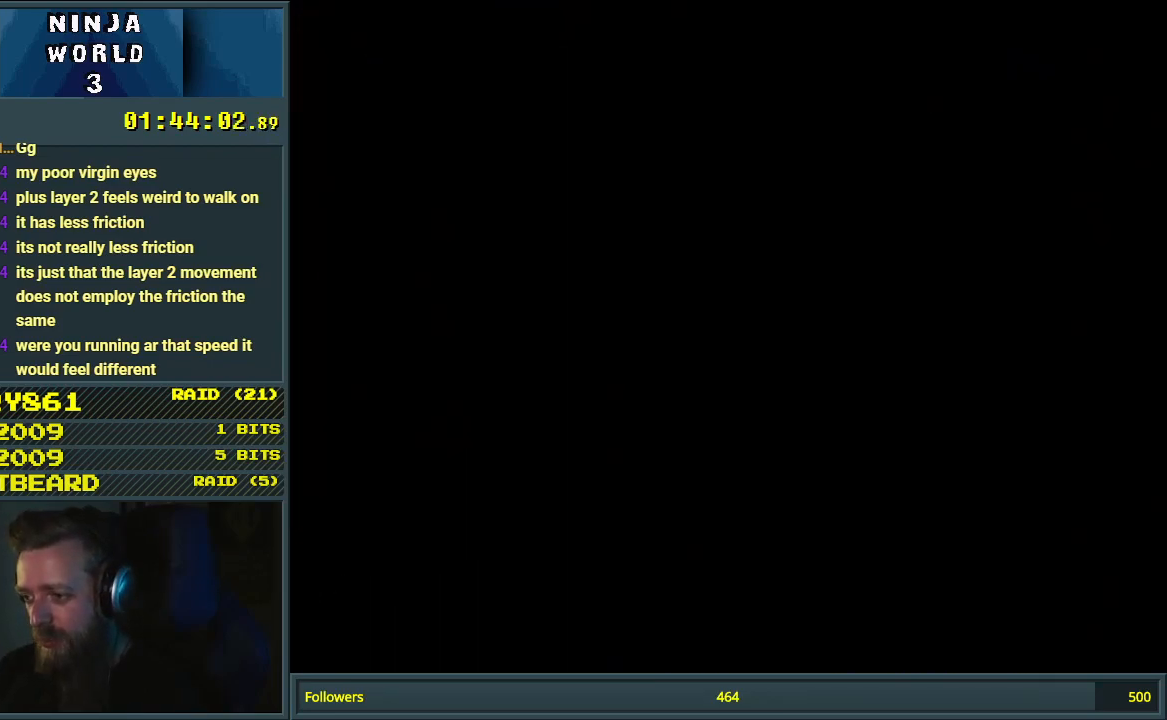
{"buttons": [], "events": []}
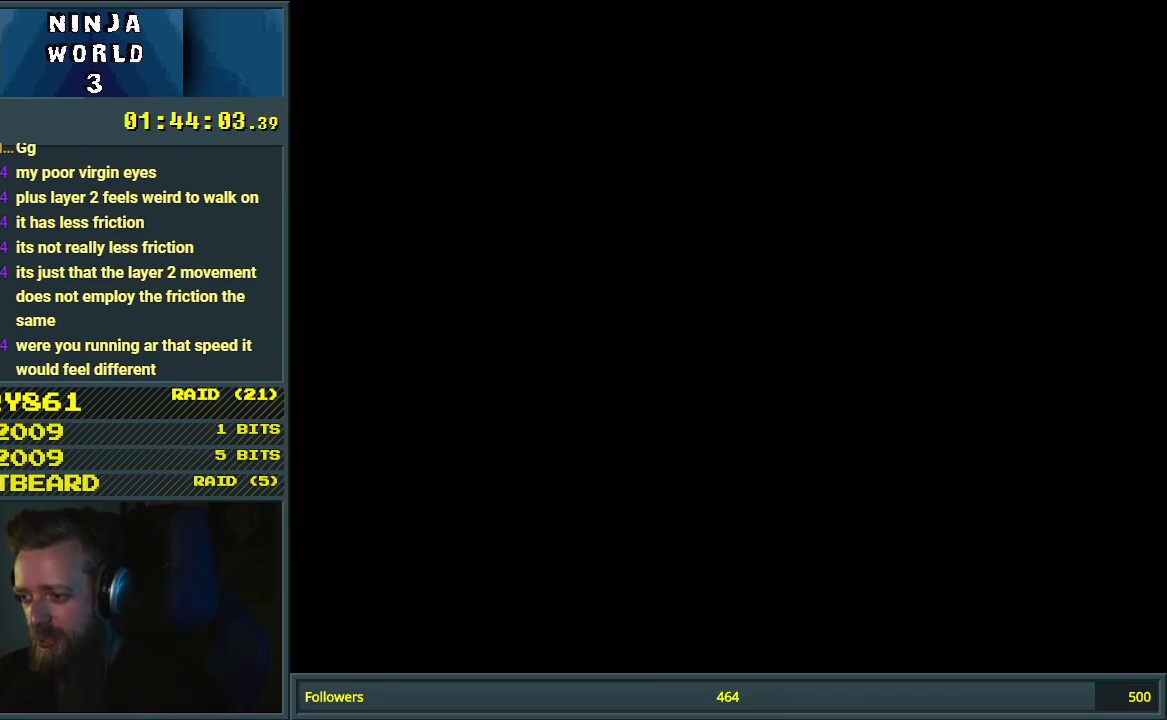
{"buttons": ["Y"], "events": [[217, "Y", "down"]]}
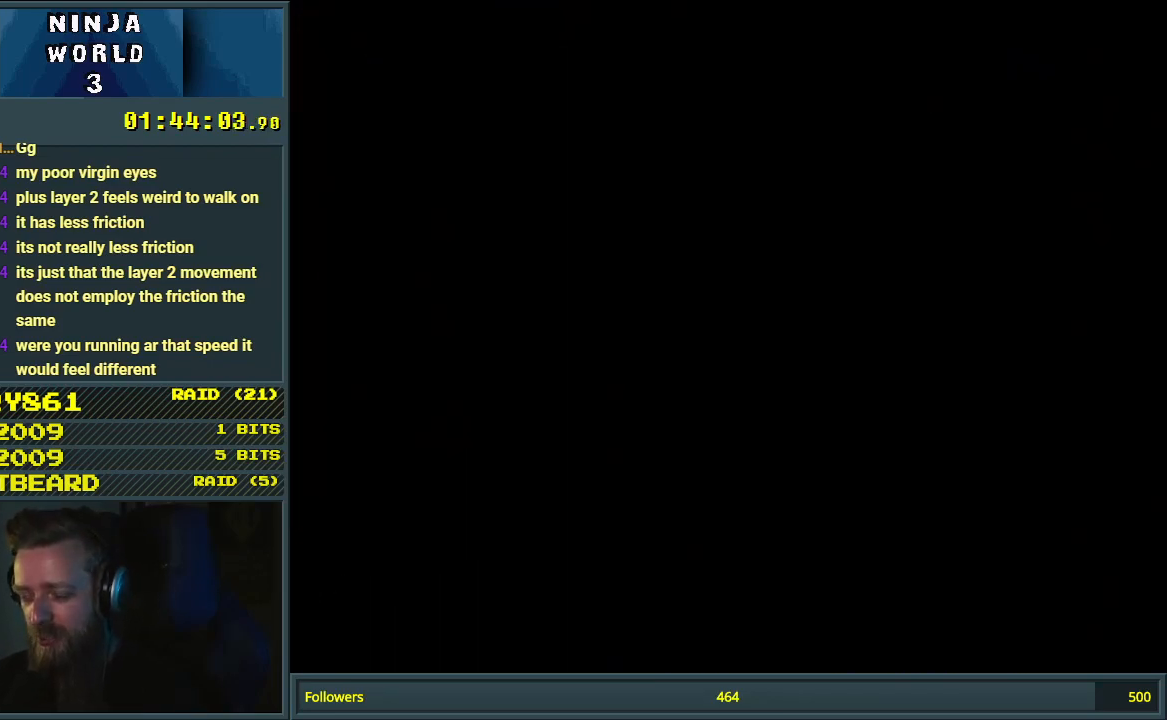
{"buttons": ["Y", "DPAD_RIGHT"], "events": [[433, "DPAD_RIGHT", "down"]]}
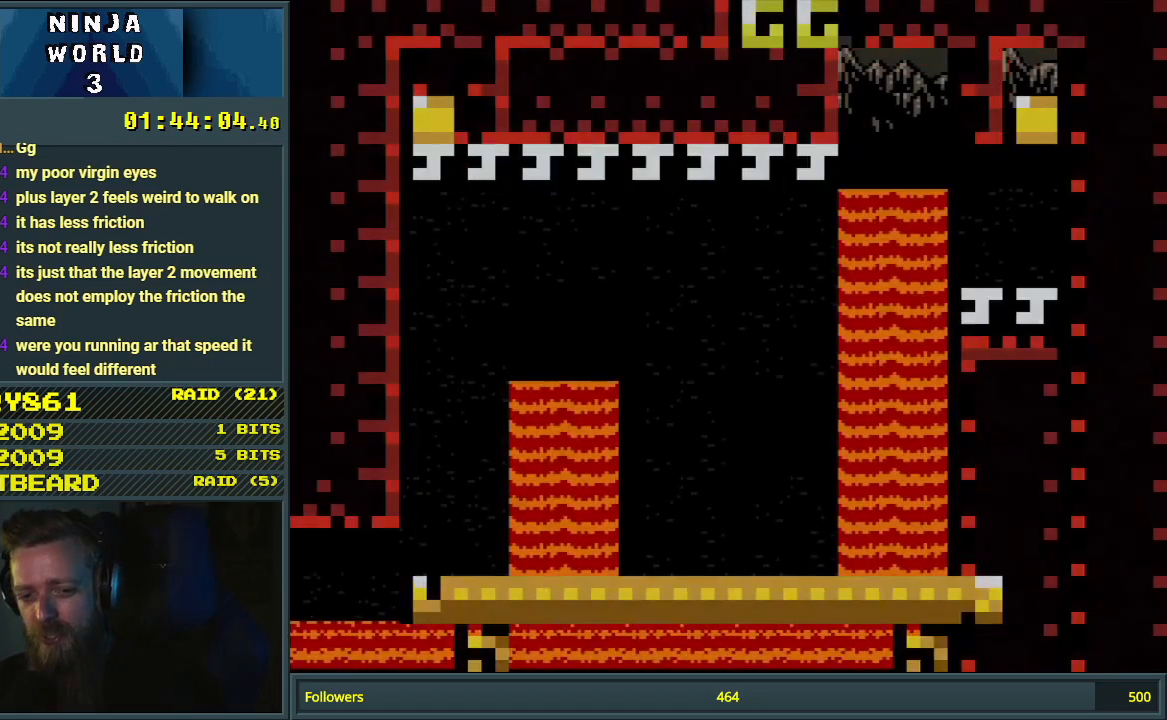
{"buttons": ["Y", "DPAD_RIGHT"], "events": []}
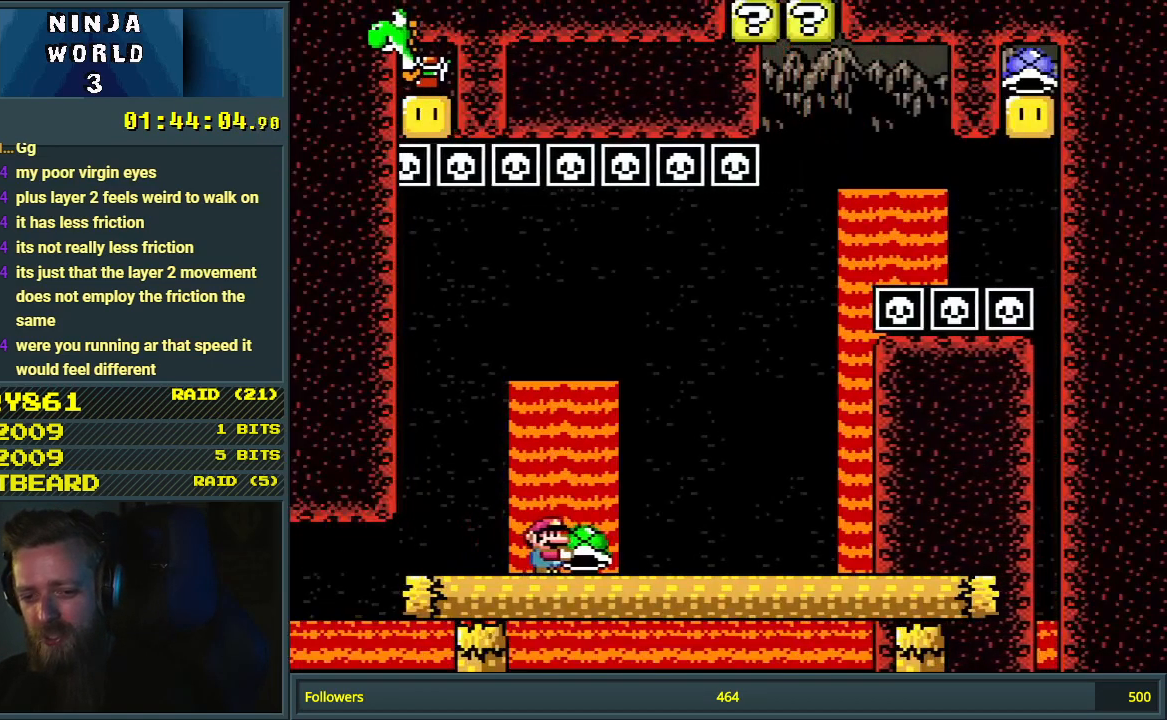
{"buttons": ["B"], "events": [[17, "DPAD_RIGHT", "up"], [50, "B", "down"], [50, "DPAD_UP", "down"], [67, "DPAD_LEFT", "down"], [67, "DPAD_UP", "up"], [300, "DPAD_LEFT", "up"], [317, "DPAD_RIGHT", "down"], [433, "DPAD_RIGHT", "up"], [500, "Y", "up"]]}
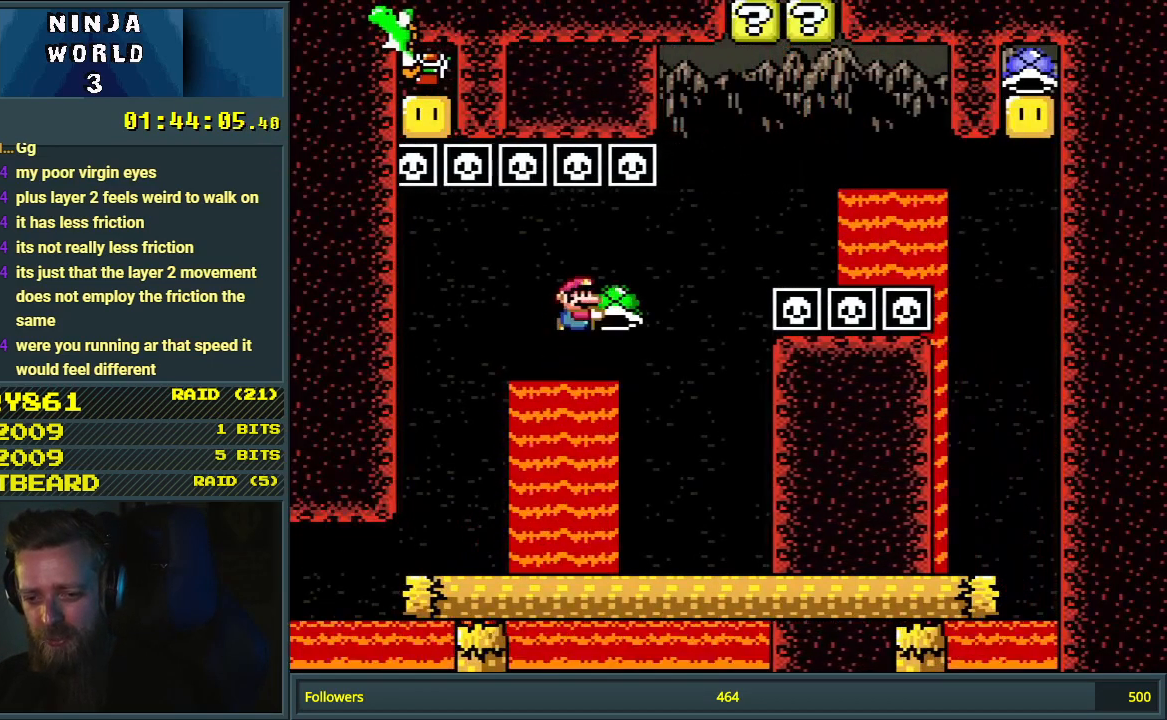
{"buttons": ["B", "Y", "DPAD_RIGHT"], "events": [[100, "DPAD_LEFT", "down"], [133, "Y", "down"], [283, "DPAD_LEFT", "up"], [317, "DPAD_RIGHT", "down"]]}
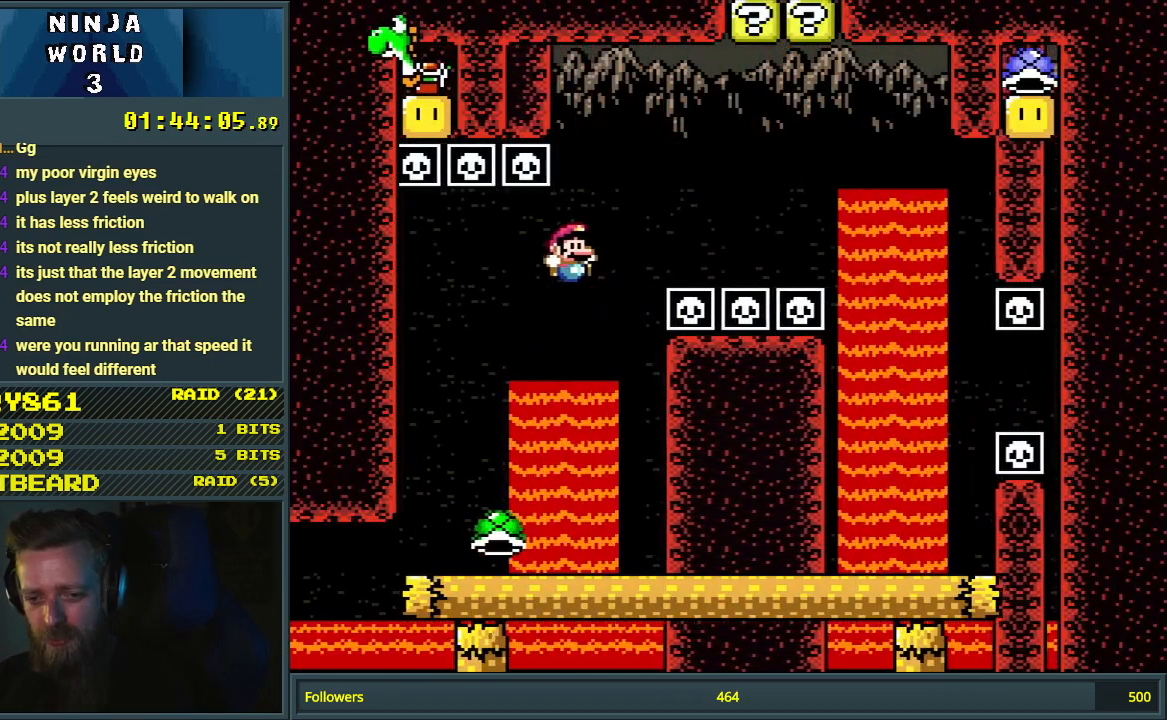
{"buttons": ["Y", "DPAD_LEFT"], "events": [[317, "DPAD_RIGHT", "up"], [333, "B", "up"], [483, "DPAD_LEFT", "down"]]}
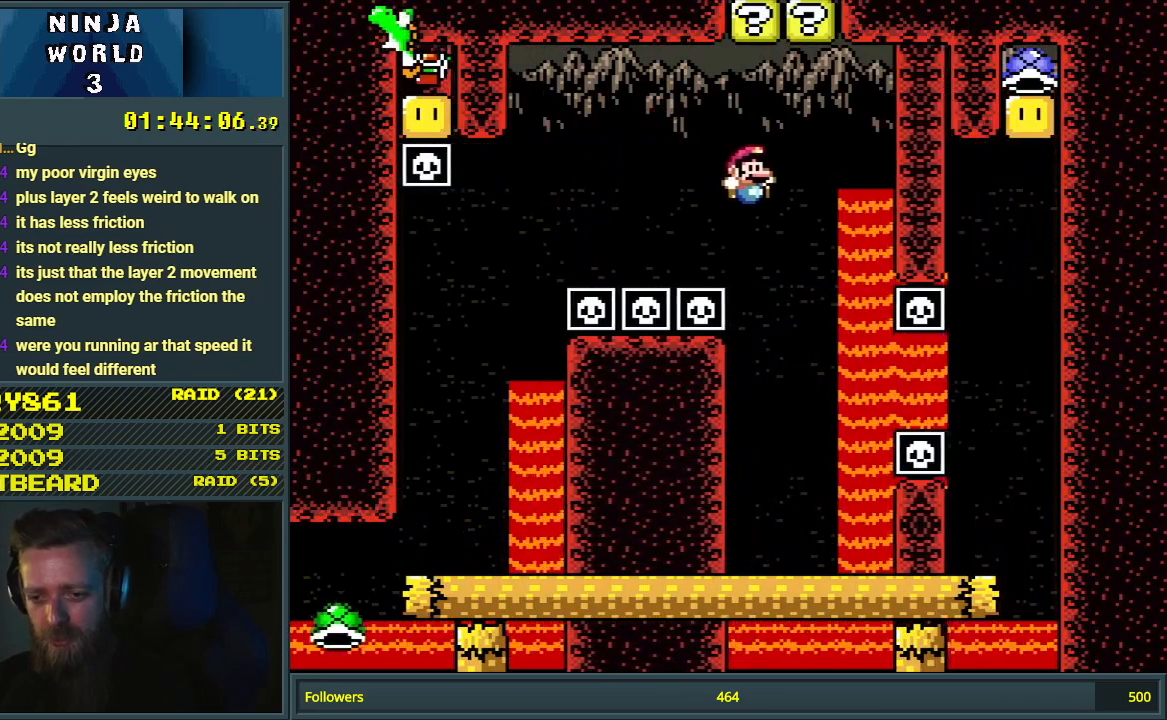
{"buttons": ["Y", "DPAD_RIGHT"], "events": [[450, "DPAD_LEFT", "up"], [500, "DPAD_RIGHT", "down"]]}
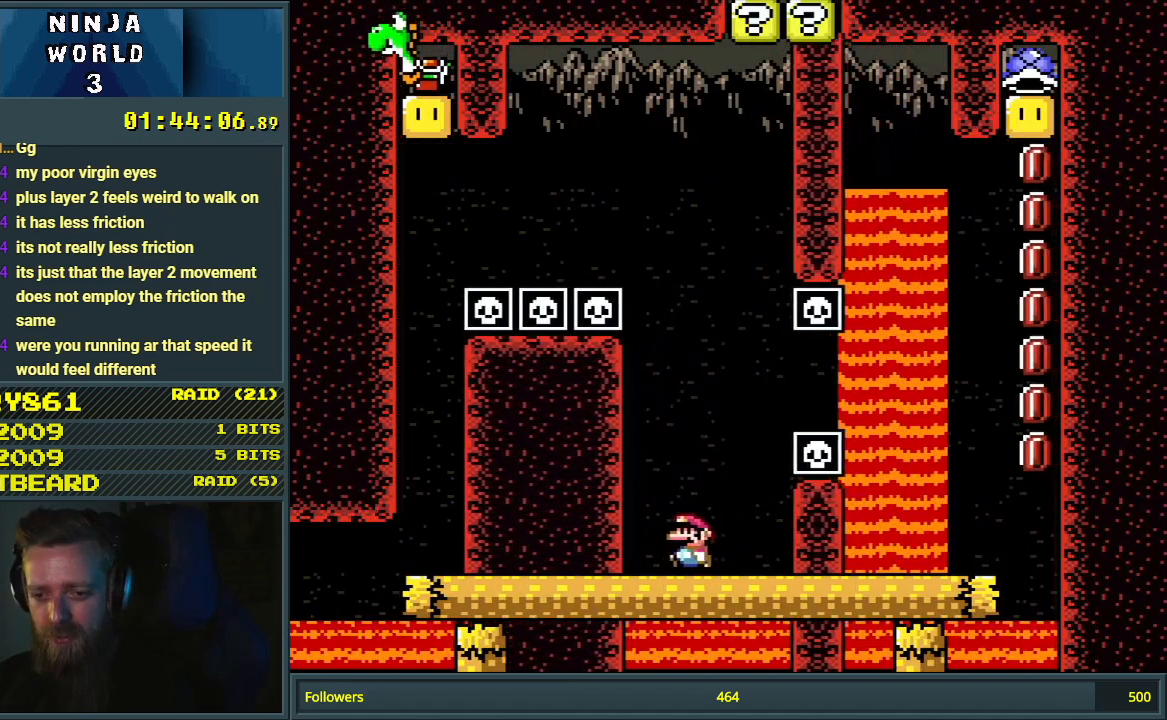
{"buttons": ["B", "Y"], "events": [[17, "B", "down"], [150, "B", "up"], [233, "B", "down"], [383, "DPAD_RIGHT", "up"]]}
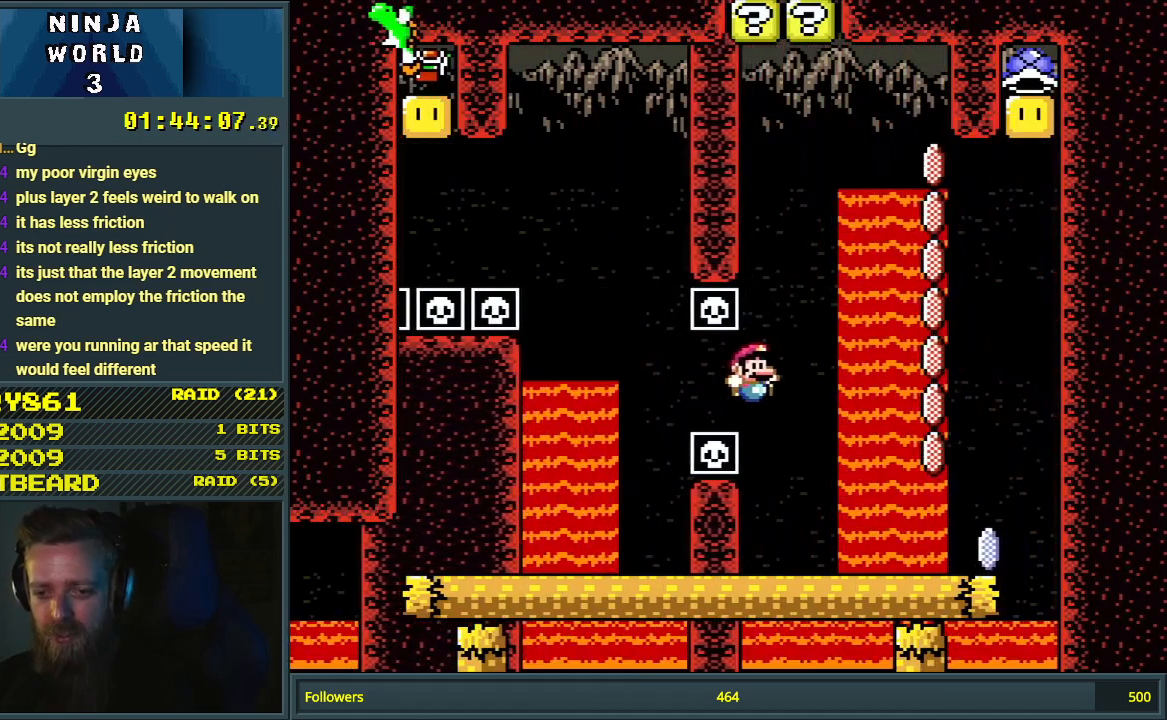
{"buttons": ["DPAD_LEFT"], "events": [[83, "DPAD_LEFT", "down"], [250, "B", "up"], [300, "DPAD_LEFT", "up"], [400, "DPAD_LEFT", "down"], [483, "Y", "up"]]}
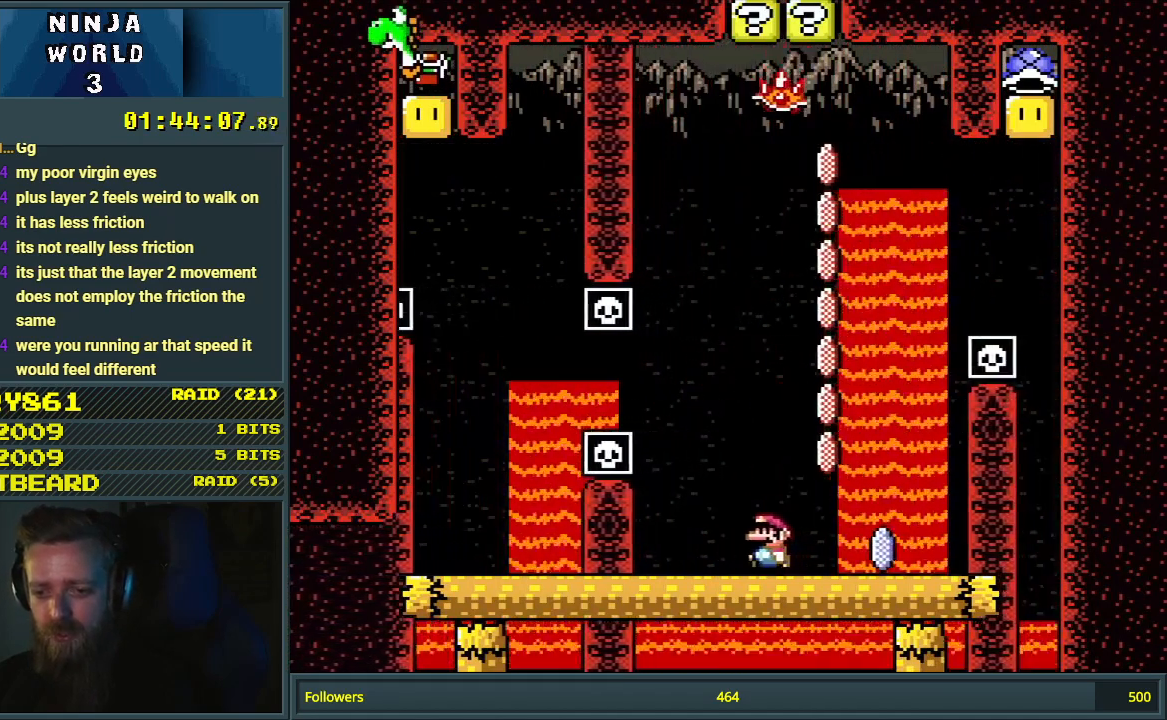
{"buttons": ["X", "DPAD_RIGHT"], "events": [[17, "X", "down"], [200, "A", "down"], [250, "DPAD_LEFT", "up"], [267, "DPAD_UP", "down"], [283, "DPAD_RIGHT", "down"], [283, "DPAD_UP", "up"], [467, "A", "up"]]}